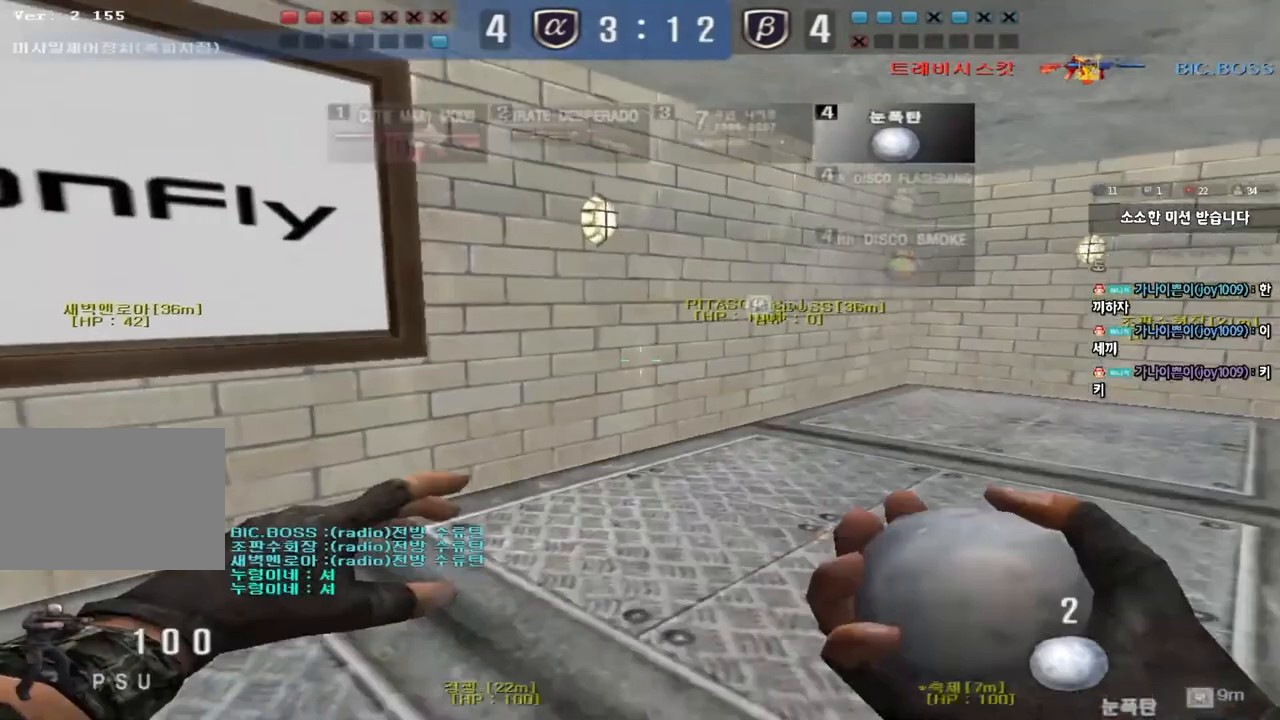
Gameplay with keyboard; each line is a JSON object with the keys held at the frame after it. "events" lists presses ("down") and releases ("up") of "a", "ctrl", "d", "e", "f", "q", "r", "s", "shift", "space", "tab" and "w" between this image and that frame as [ms after this image, input, new state], when the widget could be followed in between. No other keys are recorded. Mouse input is not recorded.
{"keys": ["d", "w"], "events": []}
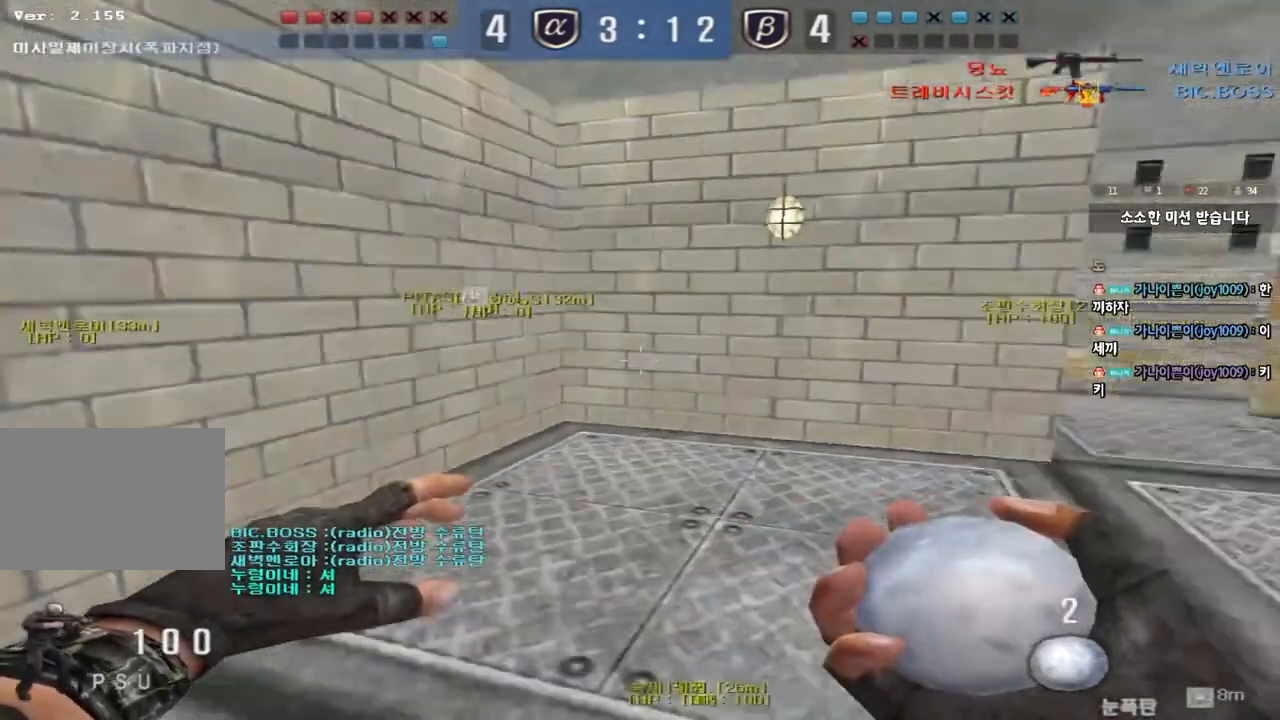
{"keys": ["a", "w"], "events": [[300, "a", "down"], [300, "d", "up"]]}
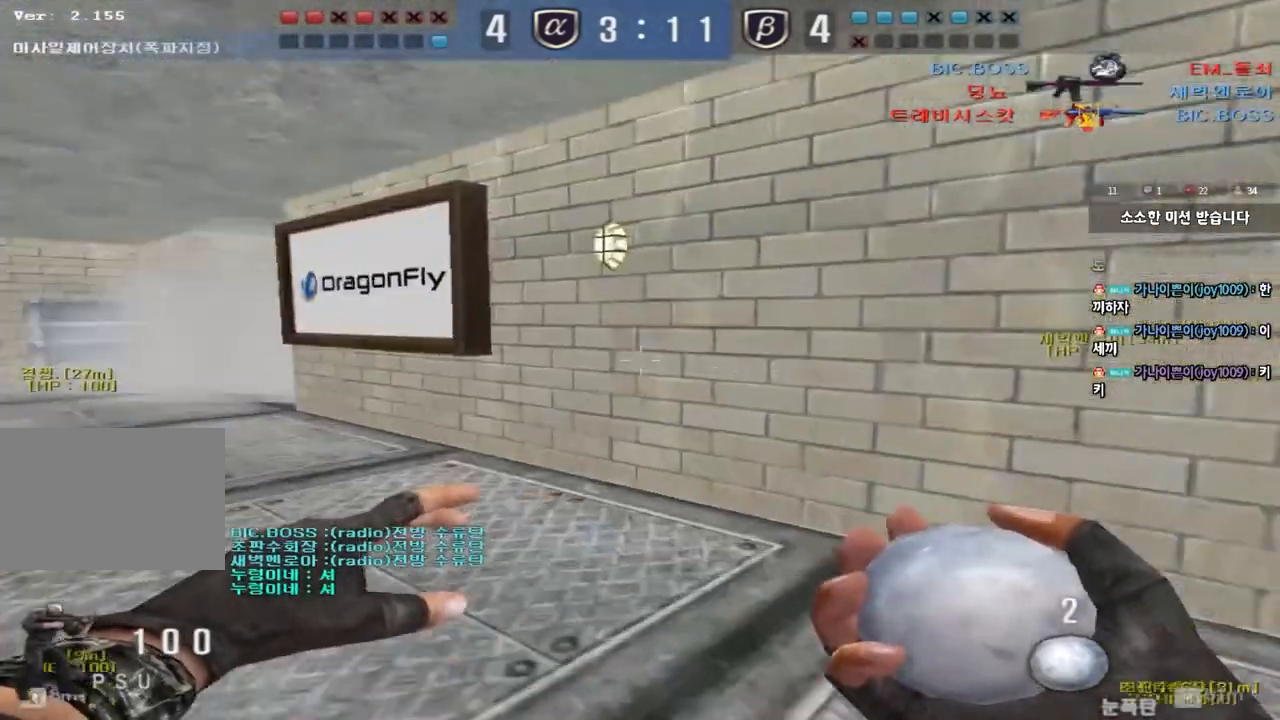
{"keys": ["ctrl"], "events": [[400, "ctrl", "down"], [400, "w", "up"], [417, "a", "up"]]}
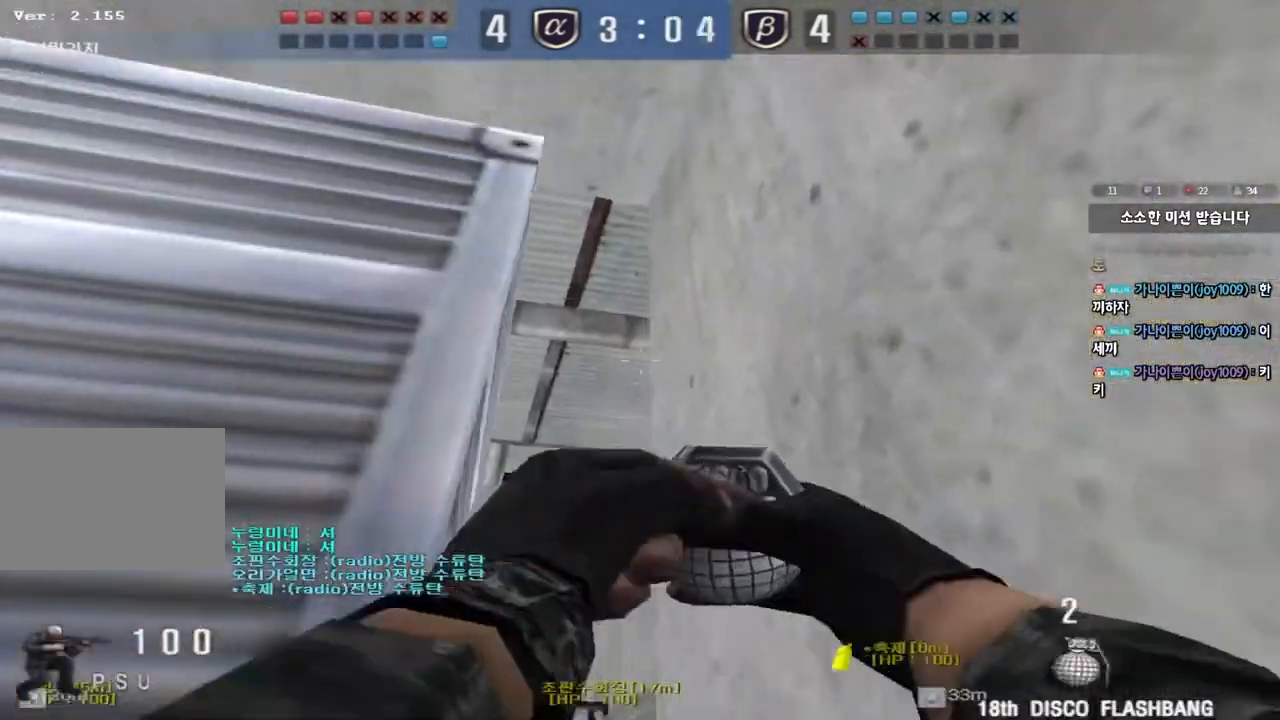
{"keys": ["ctrl"], "events": [[133, "a", "down"], [233, "a", "up"]]}
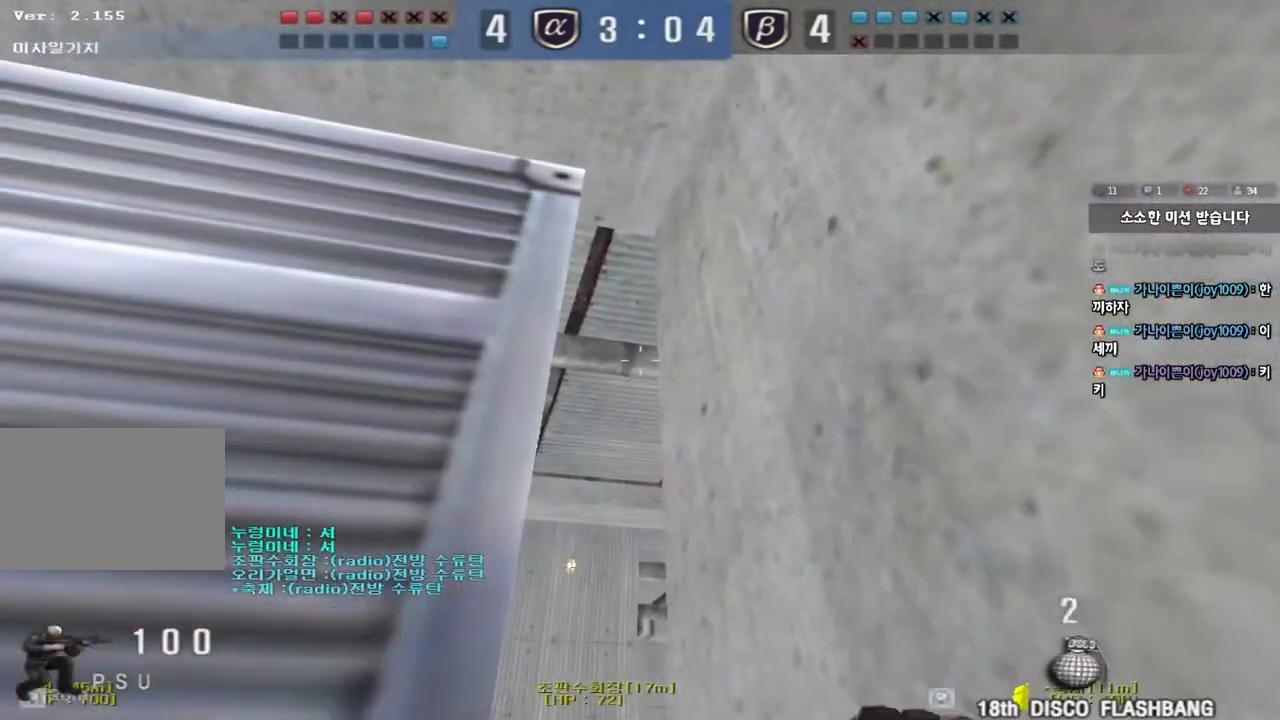
{"keys": ["ctrl"], "events": [[150, "a", "down"], [233, "a", "up"], [367, "a", "down"], [417, "a", "up"]]}
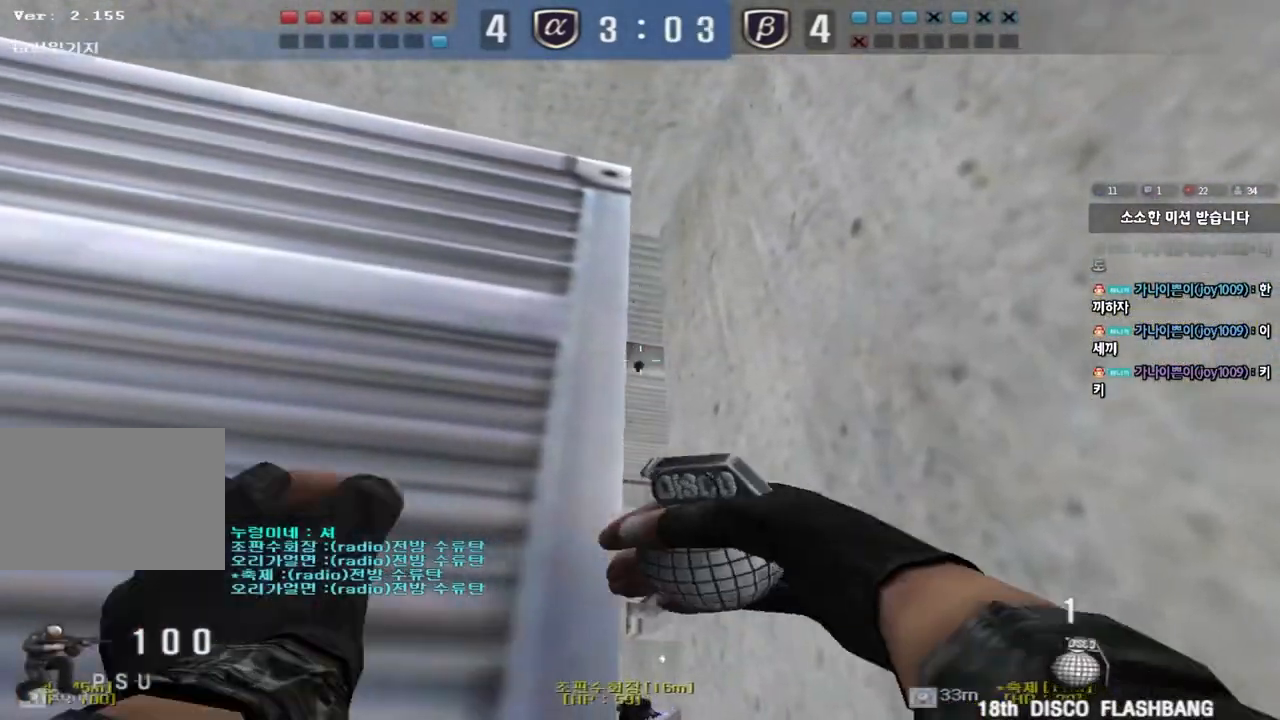
{"keys": ["ctrl"], "events": []}
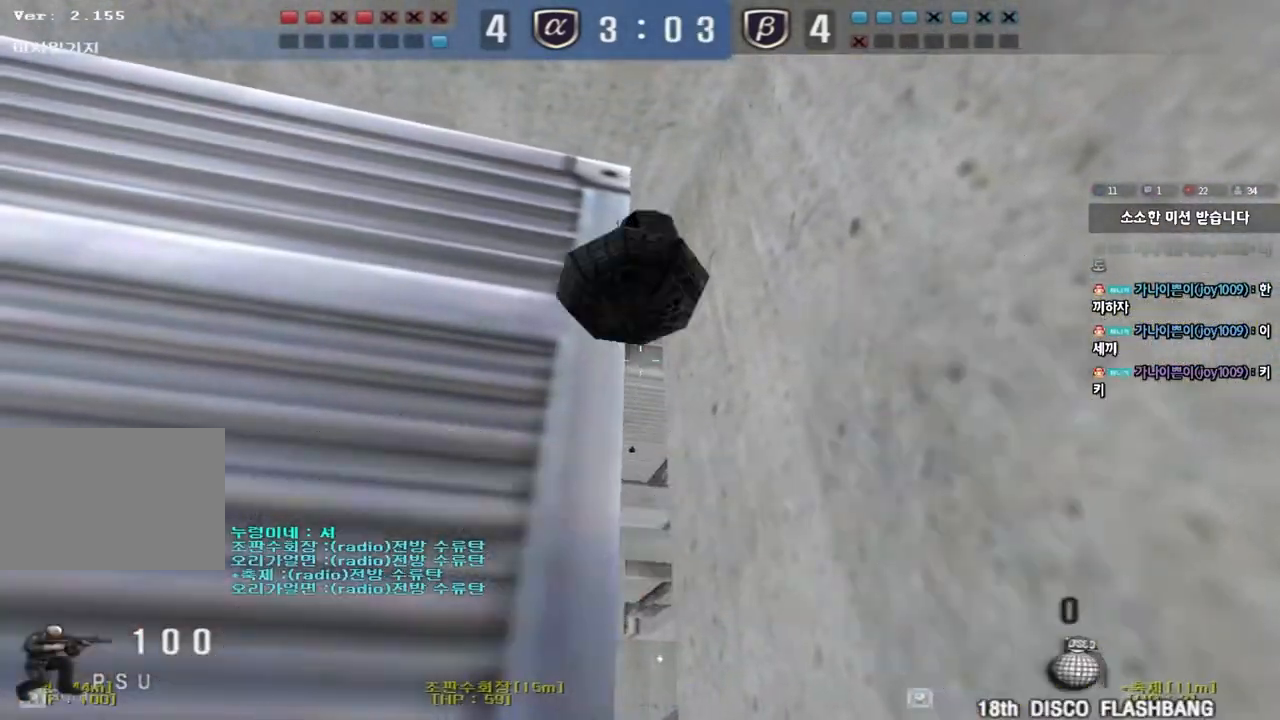
{"keys": ["a", "w"], "events": [[100, "a", "down"], [133, "w", "down"], [167, "ctrl", "up"]]}
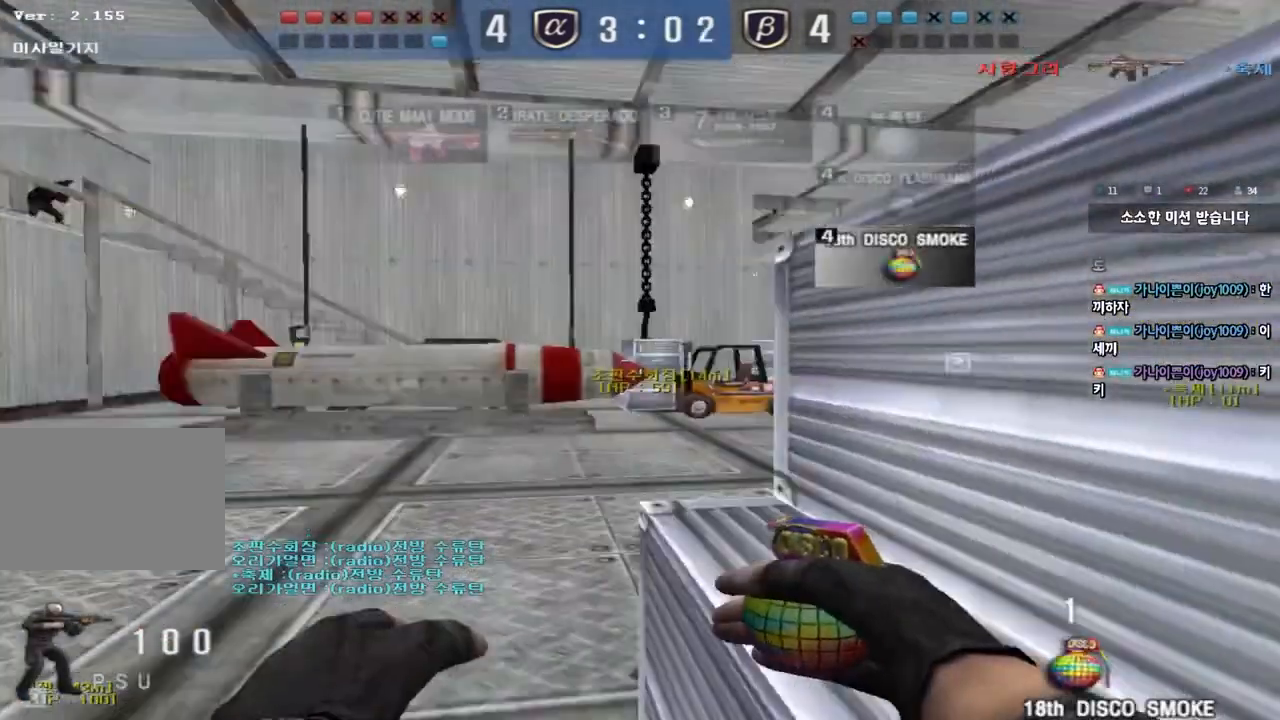
{"keys": ["a", "w"], "events": []}
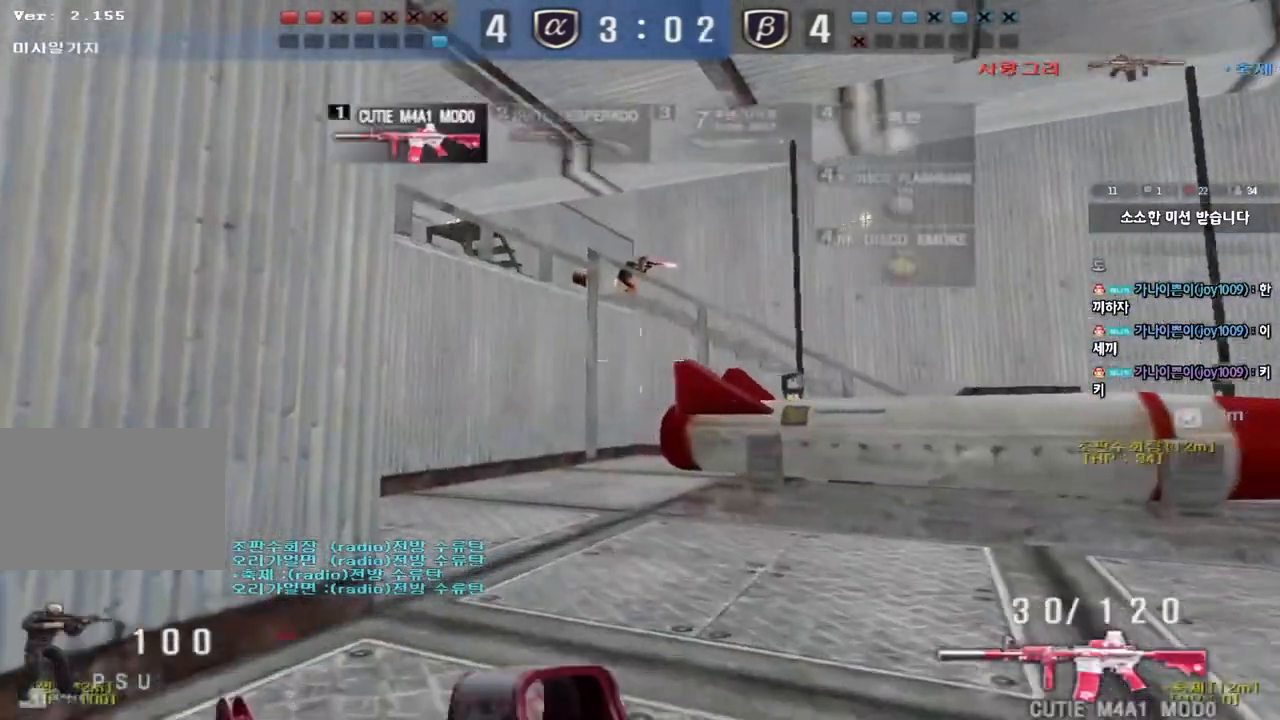
{"keys": [], "events": [[183, "ctrl", "down"], [183, "w", "up"], [217, "a", "up"], [283, "d", "down"], [283, "w", "down"], [300, "ctrl", "up"], [450, "d", "up"], [450, "w", "up"]]}
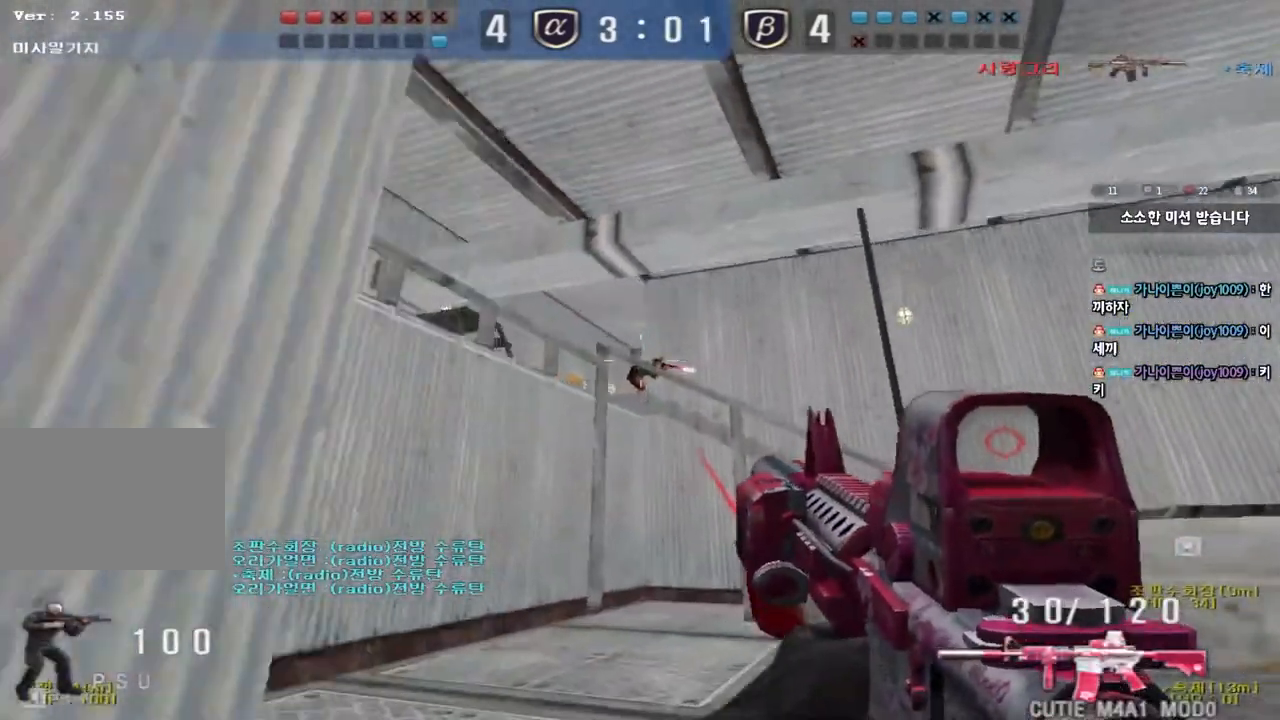
{"keys": [], "events": []}
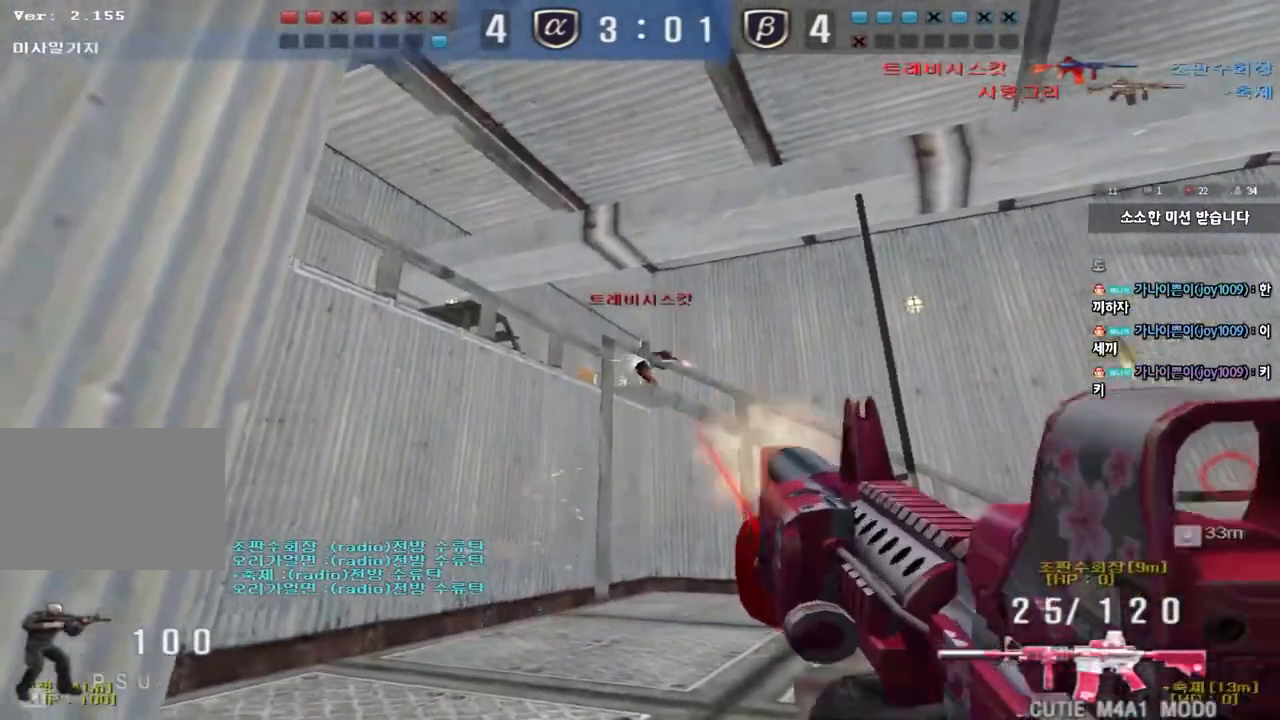
{"keys": ["a", "w"], "events": [[283, "a", "down"], [283, "w", "down"]]}
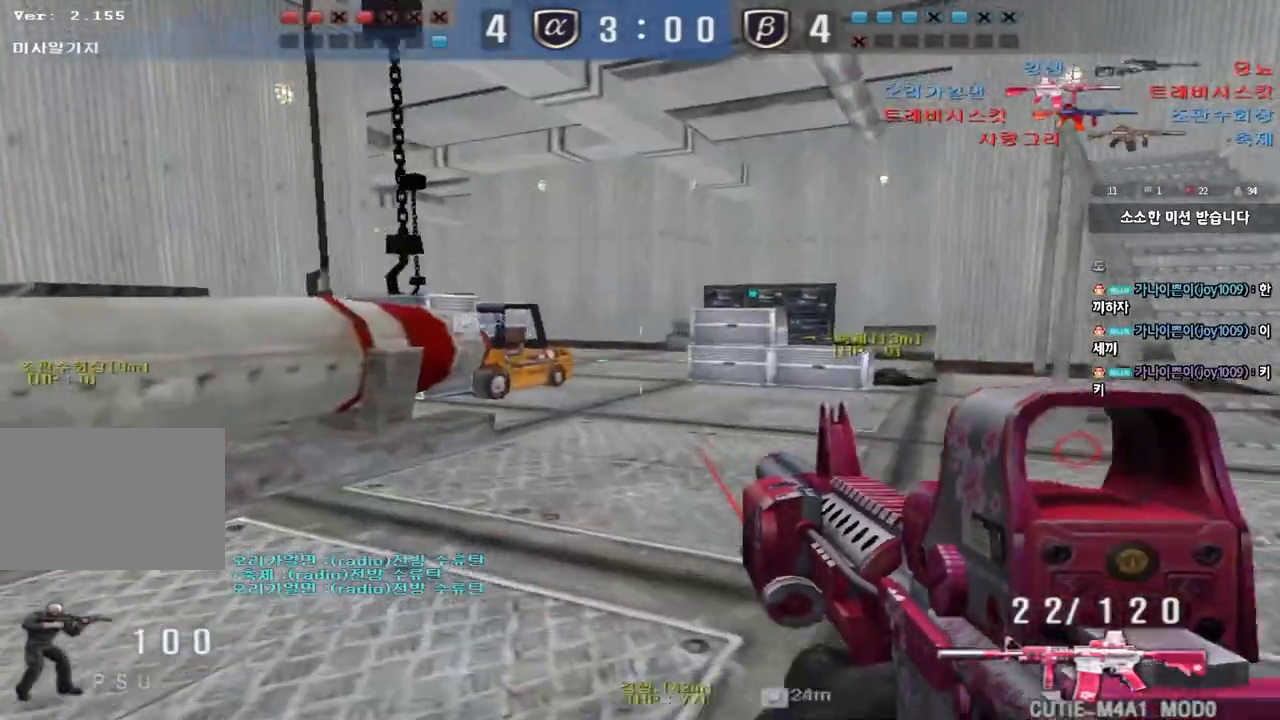
{"keys": ["d", "w"], "events": [[183, "a", "up"], [200, "d", "down"]]}
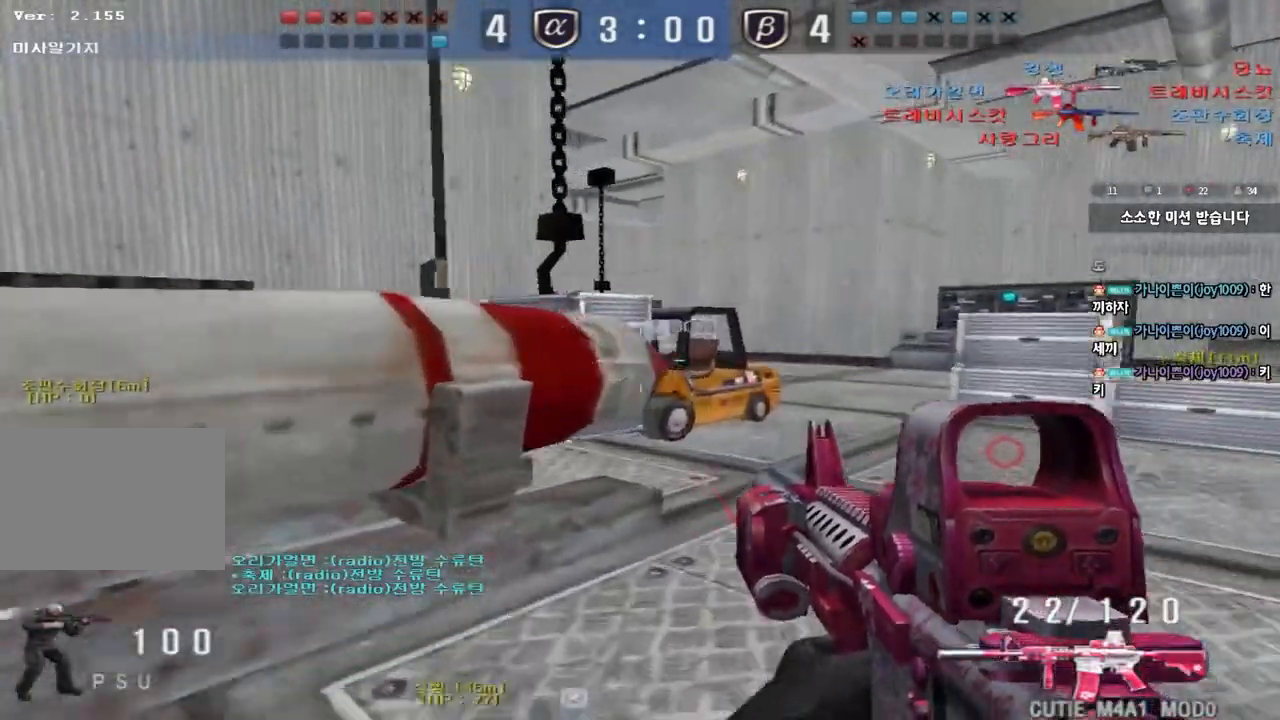
{"keys": ["d", "w"], "events": []}
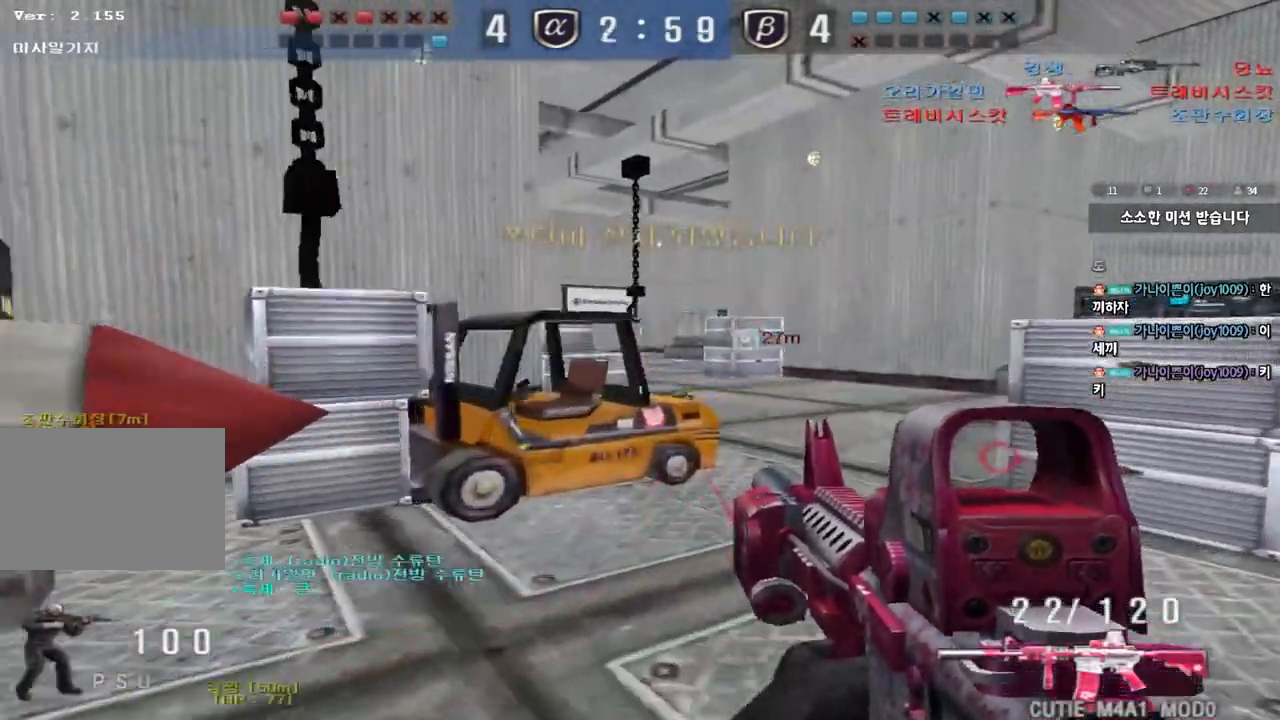
{"keys": ["d", "w"], "events": []}
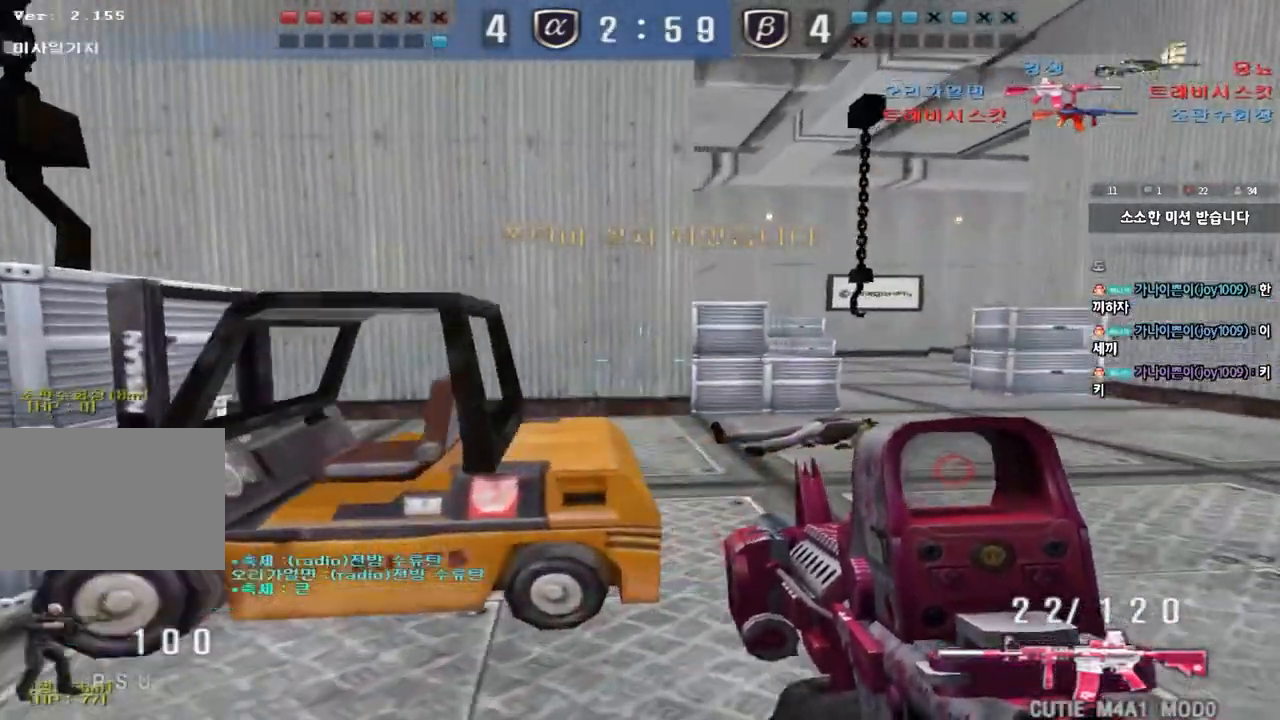
{"keys": ["shift"], "events": [[233, "shift", "down"], [250, "w", "up"], [267, "d", "up"], [300, "space", "down"], [417, "space", "up"]]}
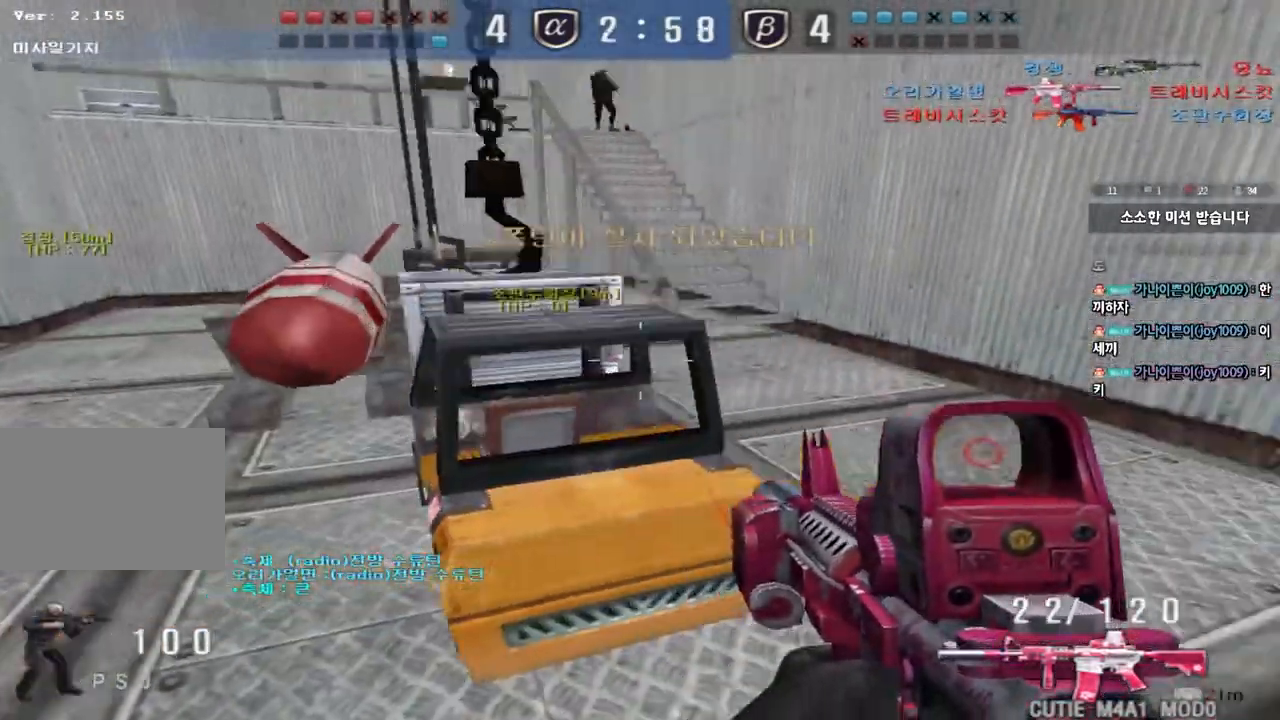
{"keys": ["d", "w"], "events": [[350, "shift", "up"], [383, "d", "down"], [383, "w", "down"]]}
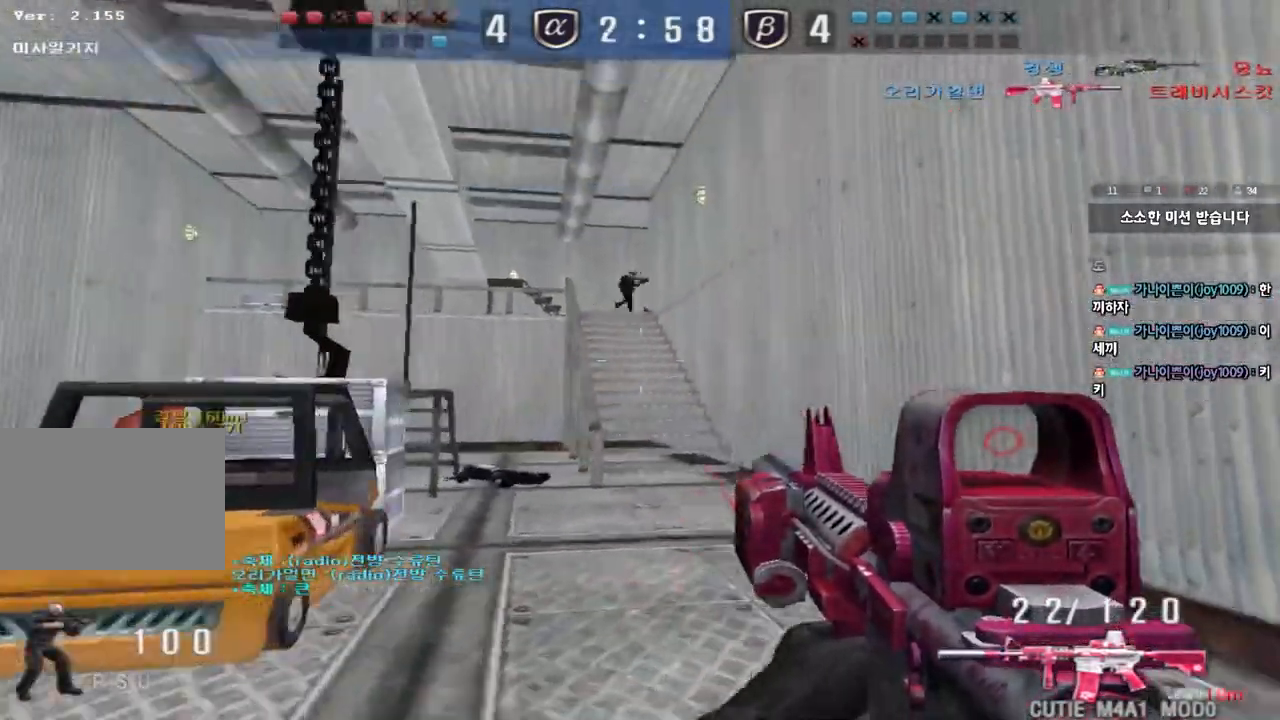
{"keys": ["w"], "events": [[200, "d", "up"]]}
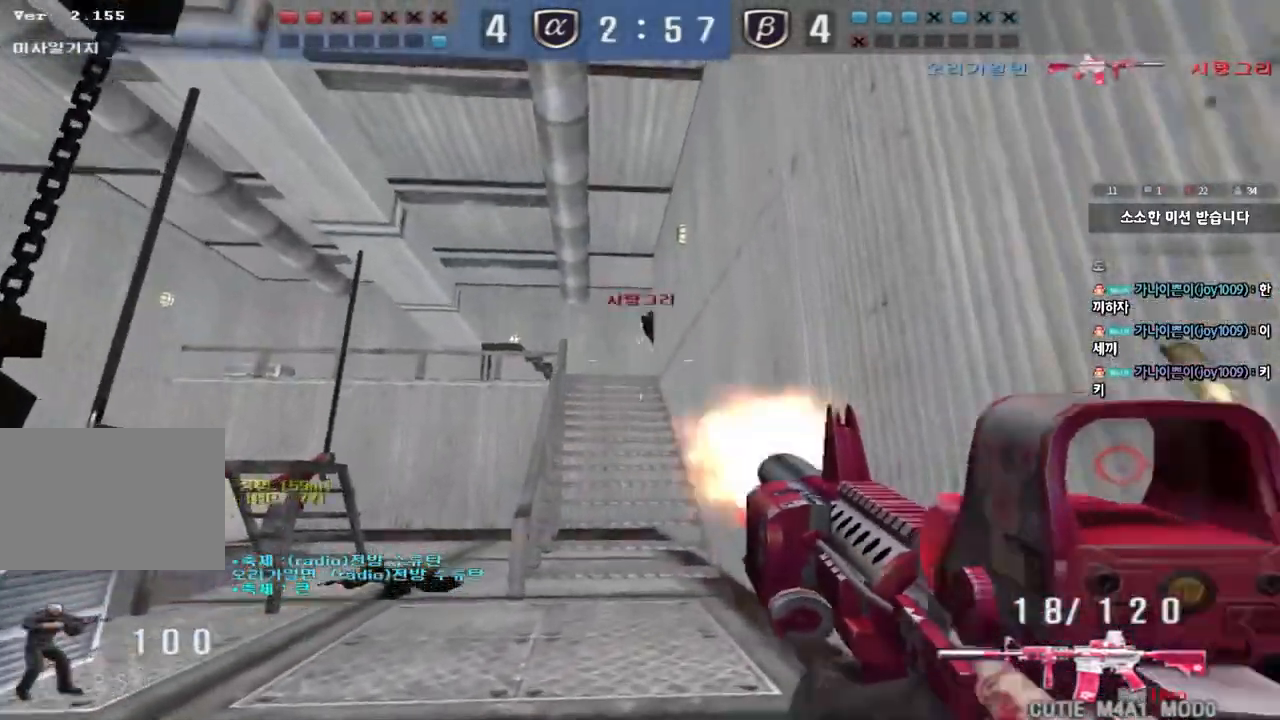
{"keys": ["ctrl"], "events": [[150, "a", "down"], [450, "ctrl", "down"], [450, "w", "up"], [483, "a", "up"]]}
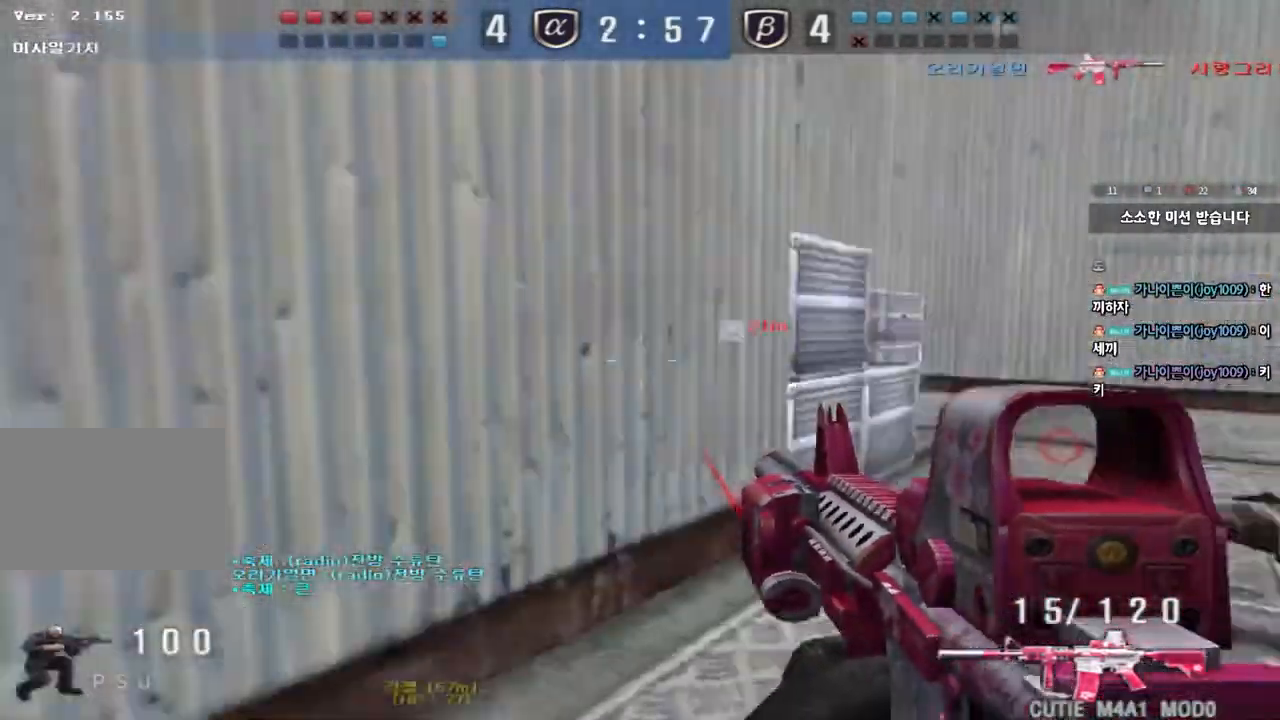
{"keys": ["d", "w"], "events": [[50, "d", "down"], [50, "w", "down"], [67, "ctrl", "up"], [267, "ctrl", "down"], [283, "d", "up"], [283, "w", "up"], [350, "d", "down"], [367, "ctrl", "up"], [367, "w", "down"]]}
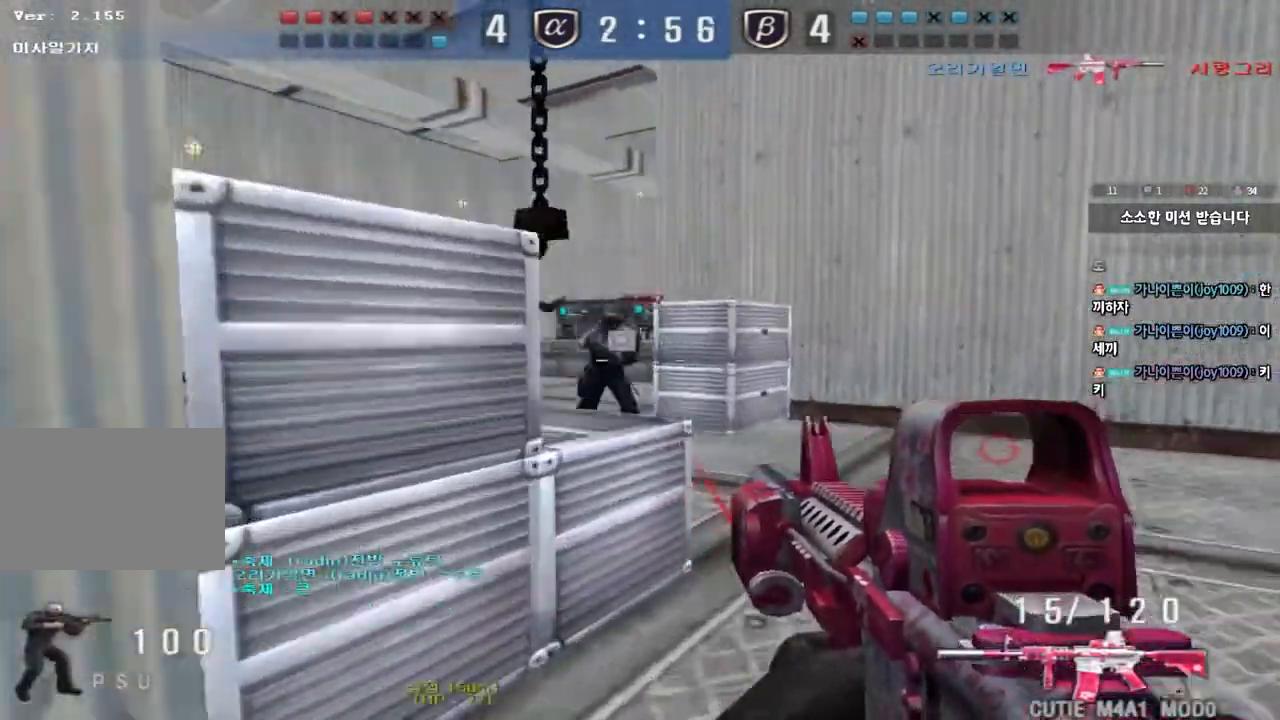
{"keys": ["d", "s"], "events": [[50, "ctrl", "down"], [50, "d", "up"], [67, "w", "up"], [83, "space", "down"], [200, "space", "up"], [300, "ctrl", "up"], [367, "d", "down"], [367, "s", "down"]]}
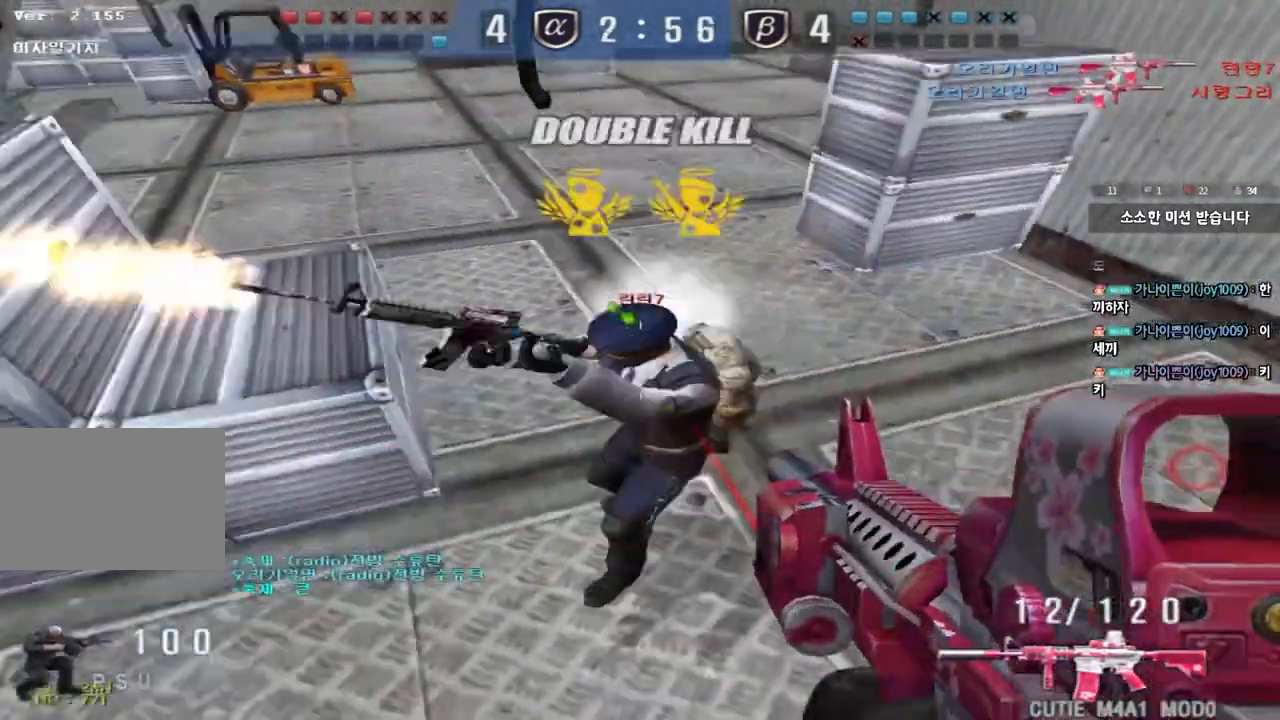
{"keys": ["d", "w"], "events": [[333, "d", "up"], [350, "ctrl", "down"], [350, "s", "up"], [433, "d", "down"], [433, "w", "down"], [467, "ctrl", "up"]]}
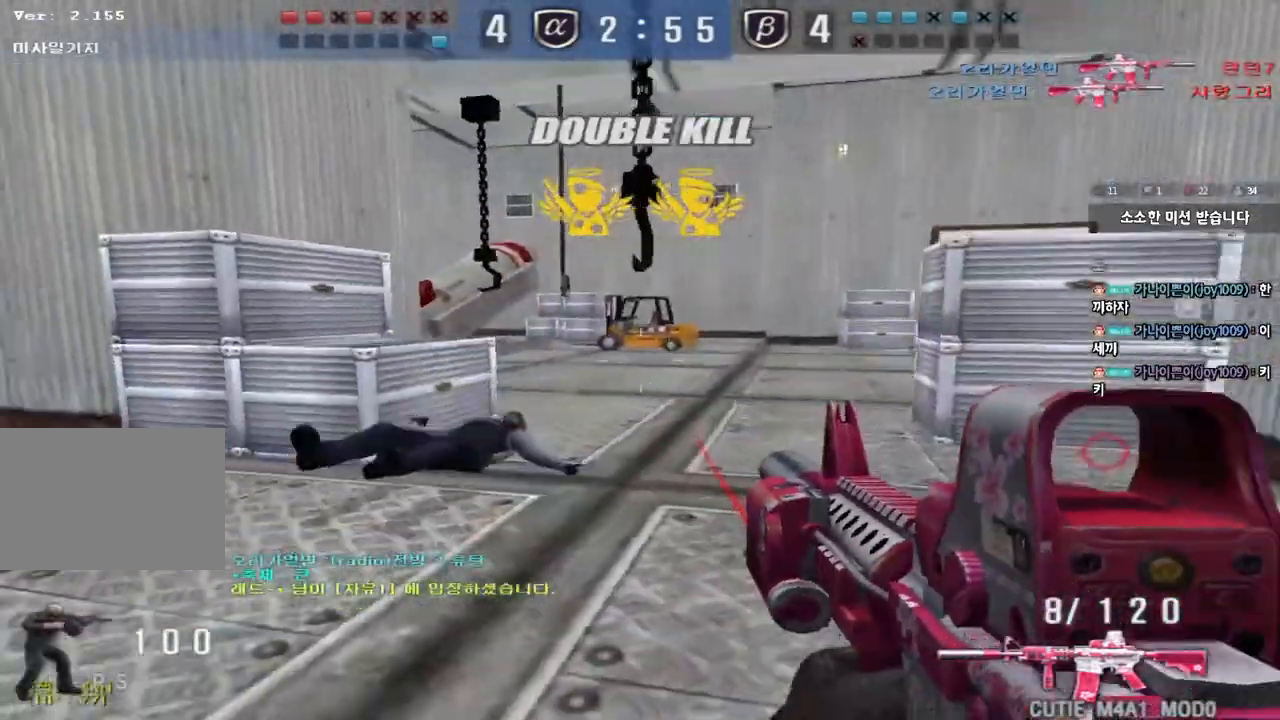
{"keys": ["d"], "events": [[317, "ctrl", "down"], [317, "d", "up"], [317, "w", "up"], [400, "ctrl", "up"], [400, "d", "down"]]}
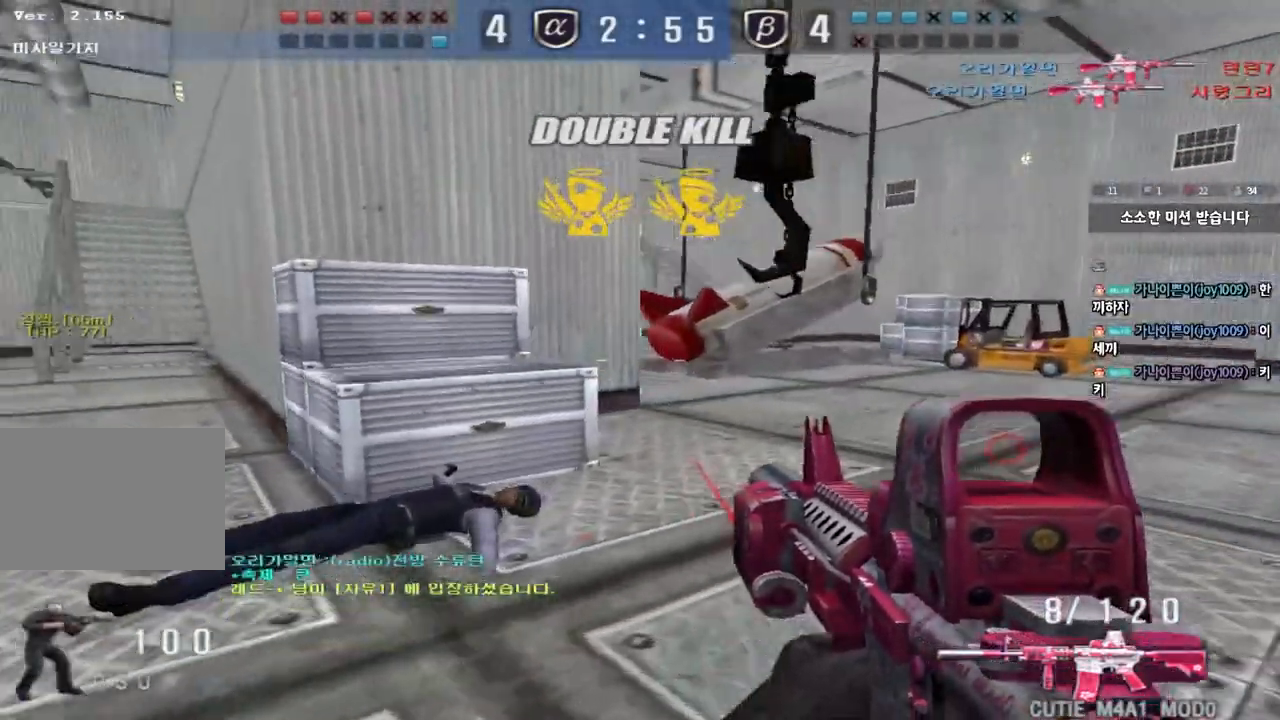
{"keys": ["a", "ctrl"], "events": [[100, "ctrl", "down"], [400, "d", "up"], [467, "a", "down"]]}
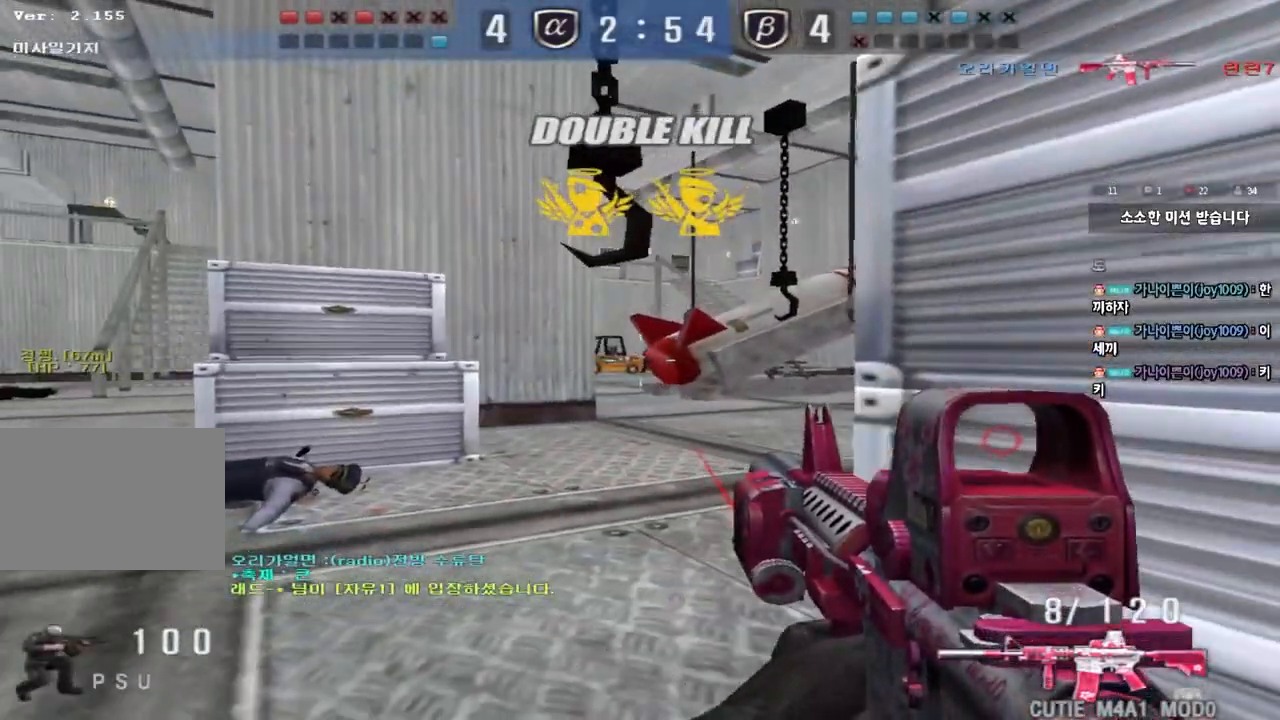
{"keys": ["ctrl"], "events": [[167, "a", "up"]]}
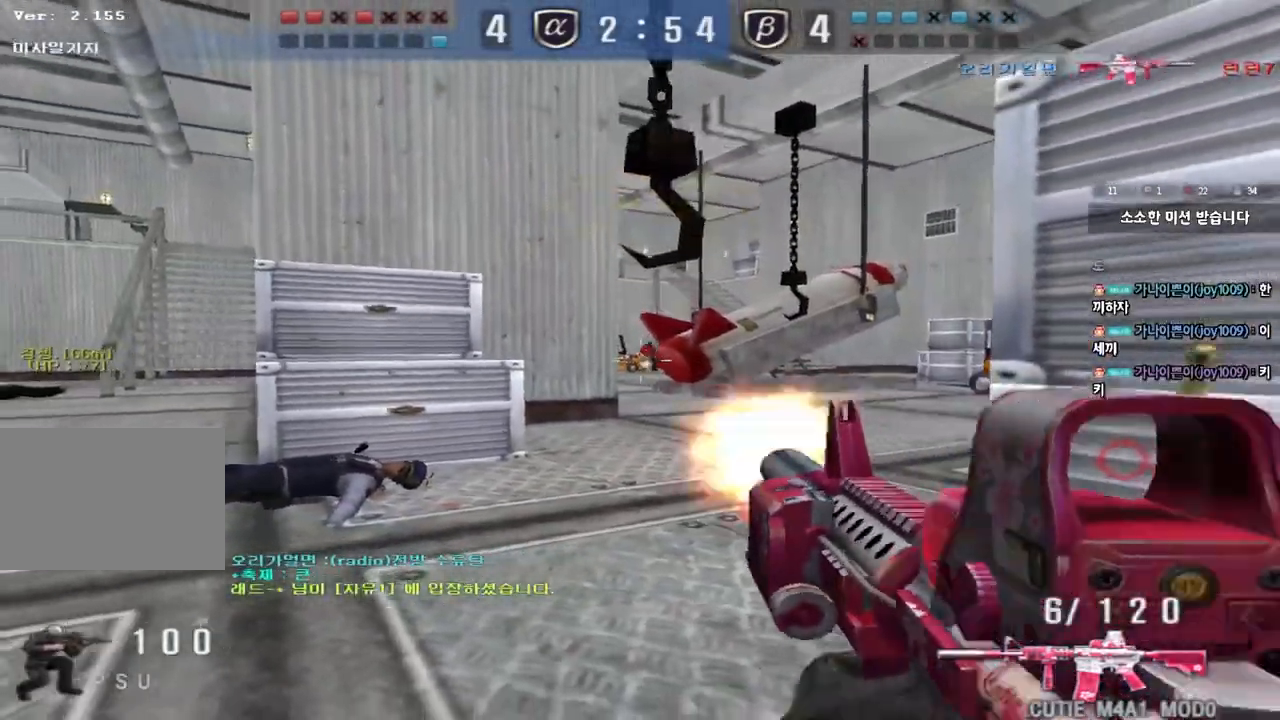
{"keys": ["ctrl"], "events": []}
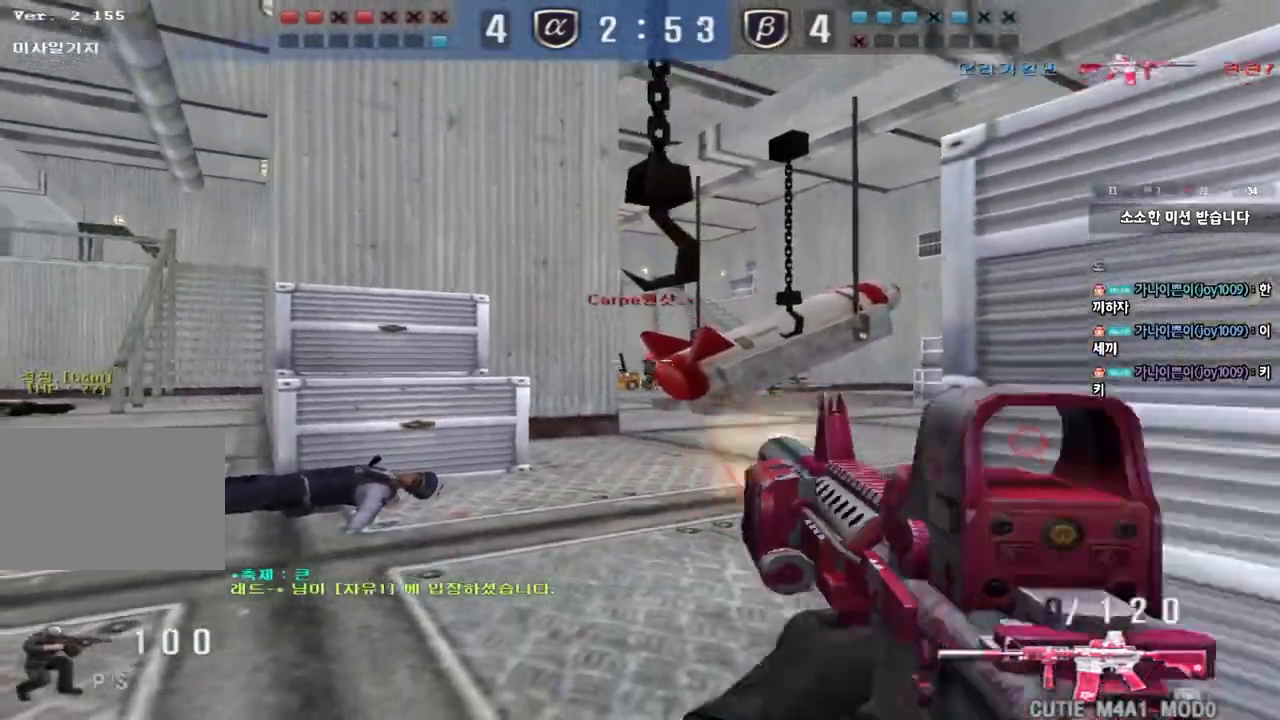
{"keys": ["shift", "space"], "events": [[33, "a", "down"], [67, "w", "down"], [117, "ctrl", "up"], [133, "r", "down"], [233, "r", "up"], [400, "shift", "down"], [417, "w", "up"], [433, "a", "up"], [433, "space", "down"]]}
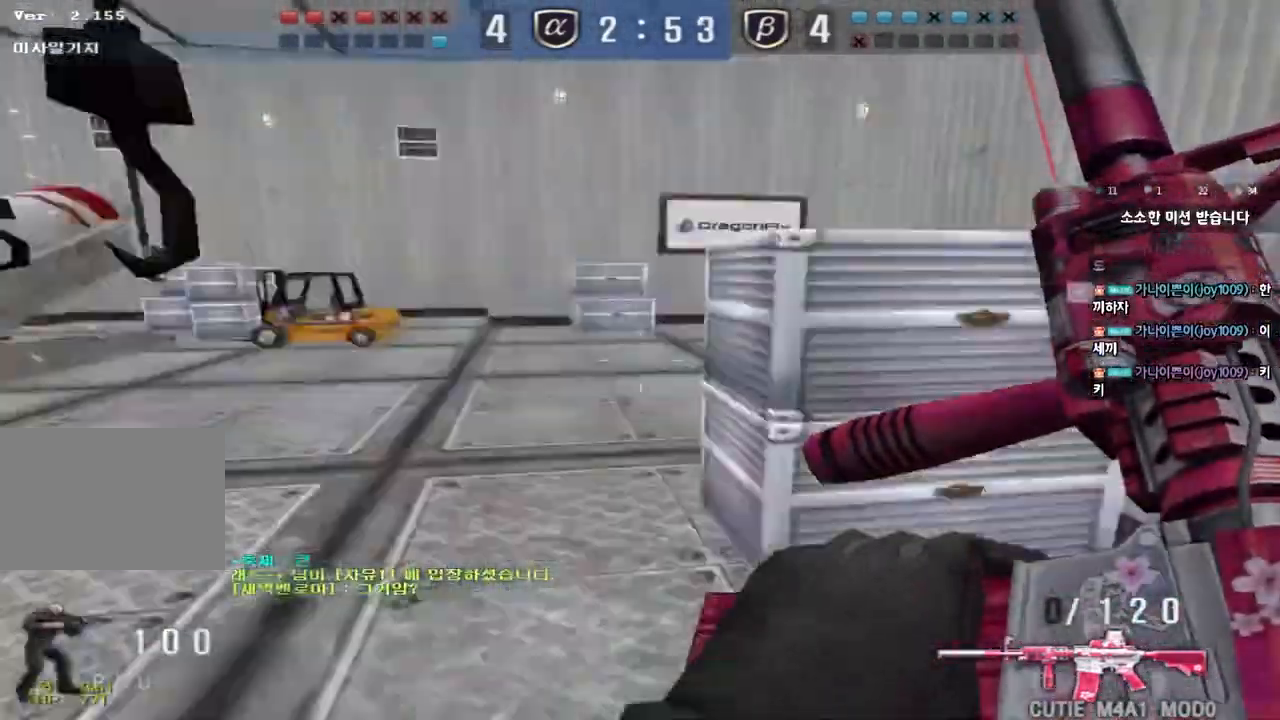
{"keys": ["a", "w"], "events": [[67, "space", "up"], [383, "shift", "up"], [450, "a", "down"], [467, "w", "down"]]}